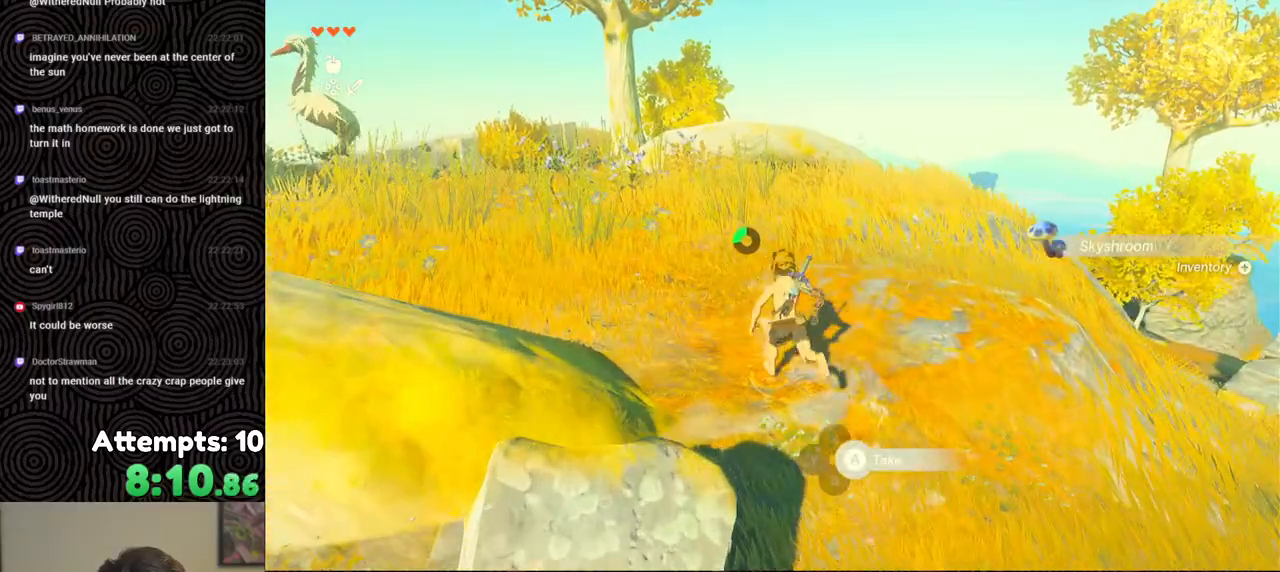
Gameplay with a controller (Nintendo layout); each line is a JSON object with the inputs held at the frame after it. "events" lists button and stick changes between this image and that frame as [ms after this image, input, new state], when the widget could be followed in between. Not read: L3 R3.
{"buttons": [], "left_stick": "up-left", "right_stick": "center", "events": [[133, "right_stick", "right"], [317, "right_stick", "center"], [417, "left_stick", "up-left"]]}
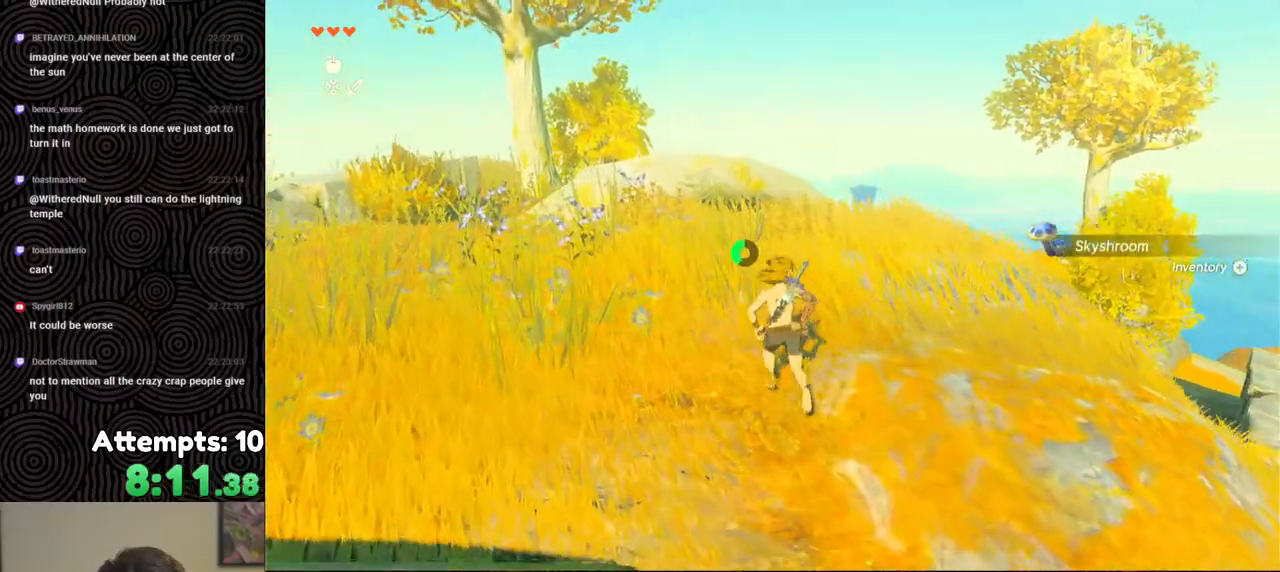
{"buttons": ["B"], "left_stick": "up-left", "right_stick": "center", "events": [[300, "B", "down"]]}
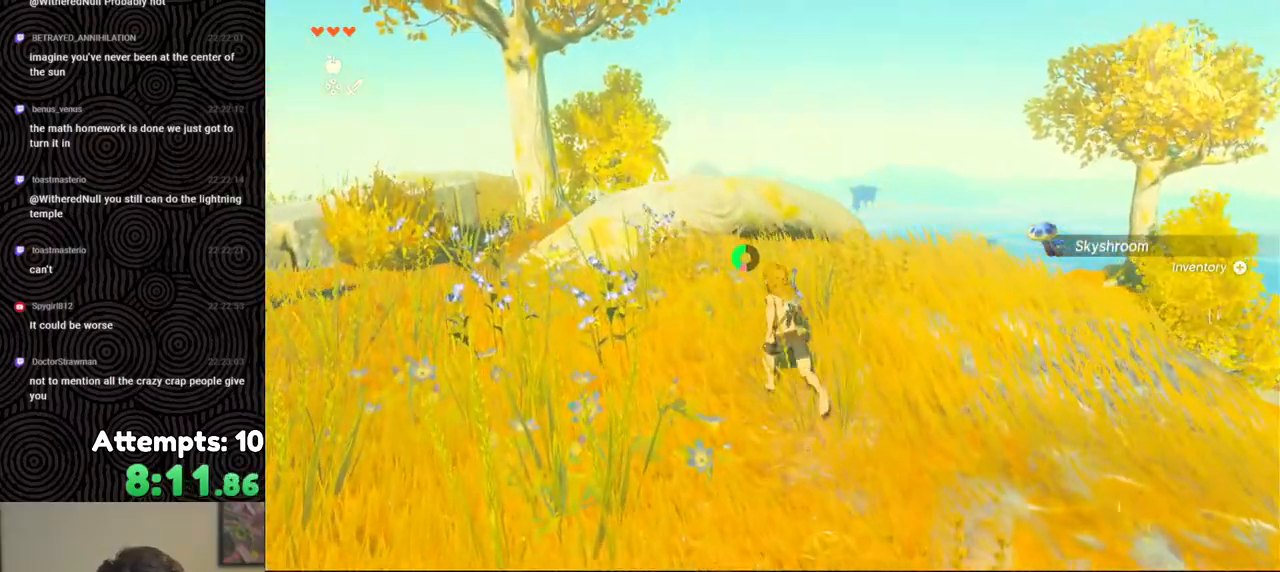
{"buttons": ["B"], "left_stick": "up-left", "right_stick": "center", "events": []}
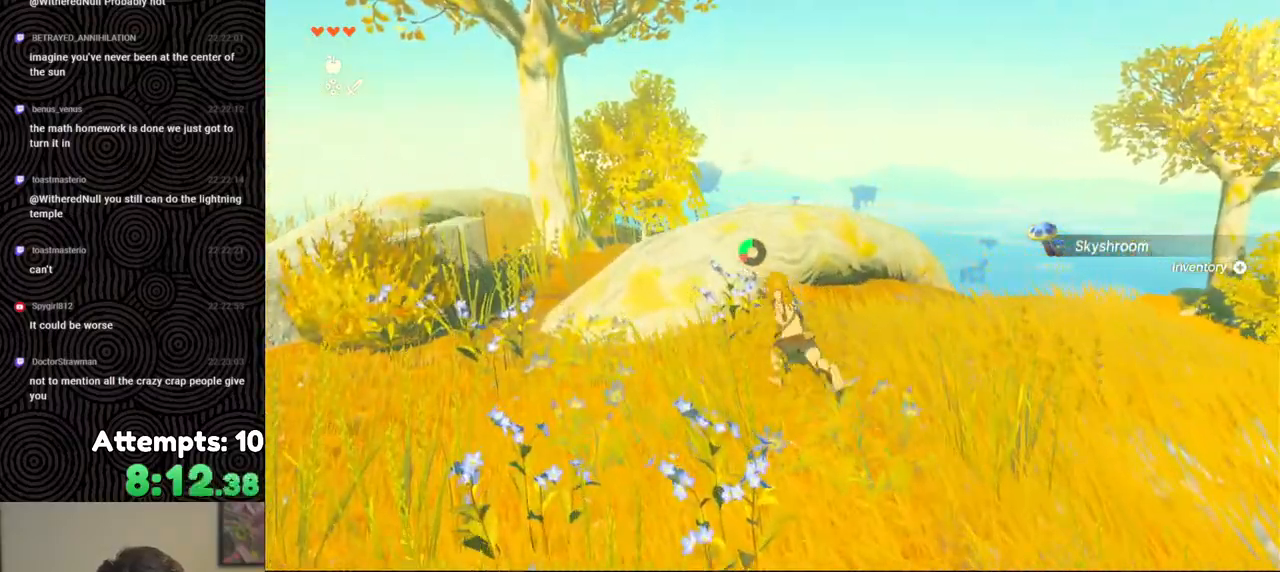
{"buttons": [], "left_stick": "up", "right_stick": "center", "events": [[283, "left_stick", "up"], [500, "B", "up"]]}
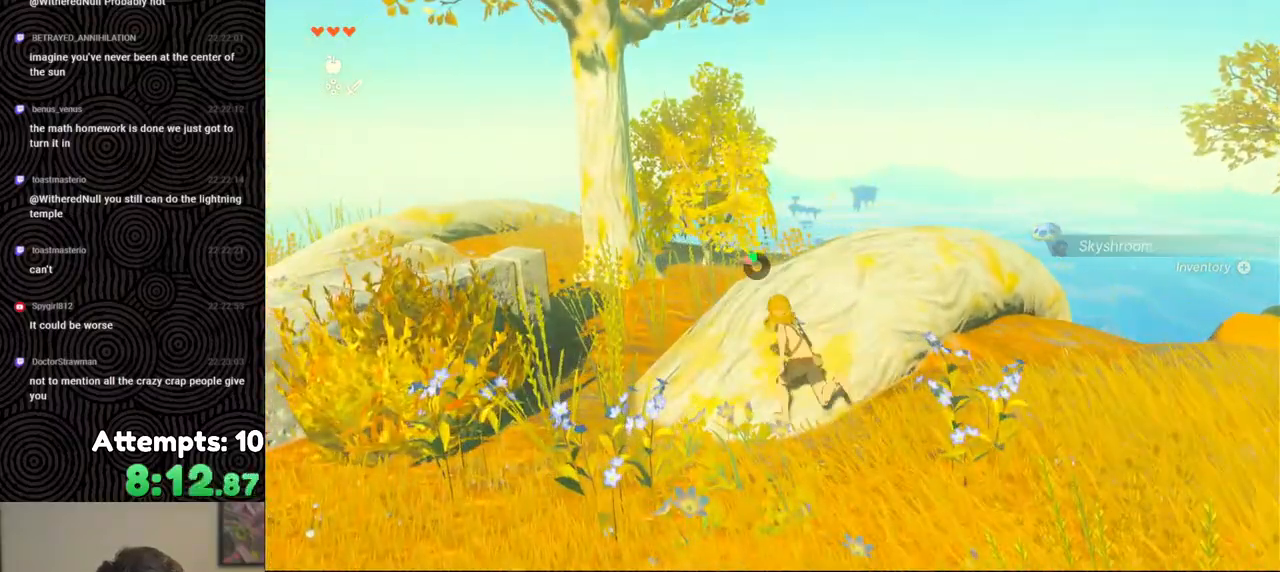
{"buttons": [], "left_stick": "up", "right_stick": "center", "events": []}
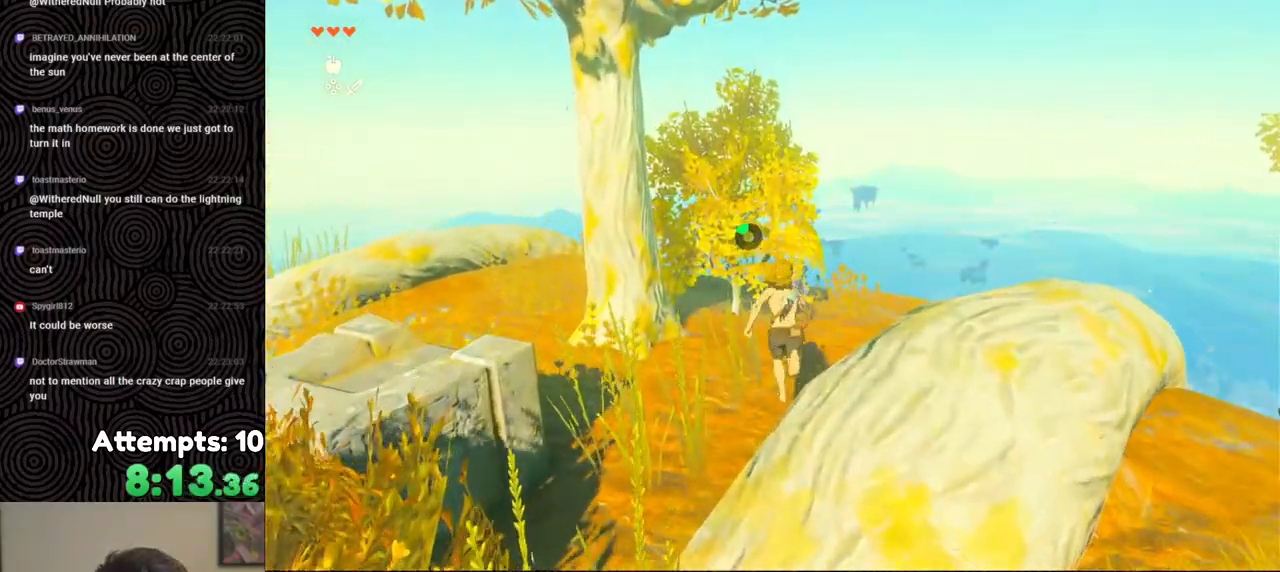
{"buttons": [], "left_stick": "up", "right_stick": "center", "events": []}
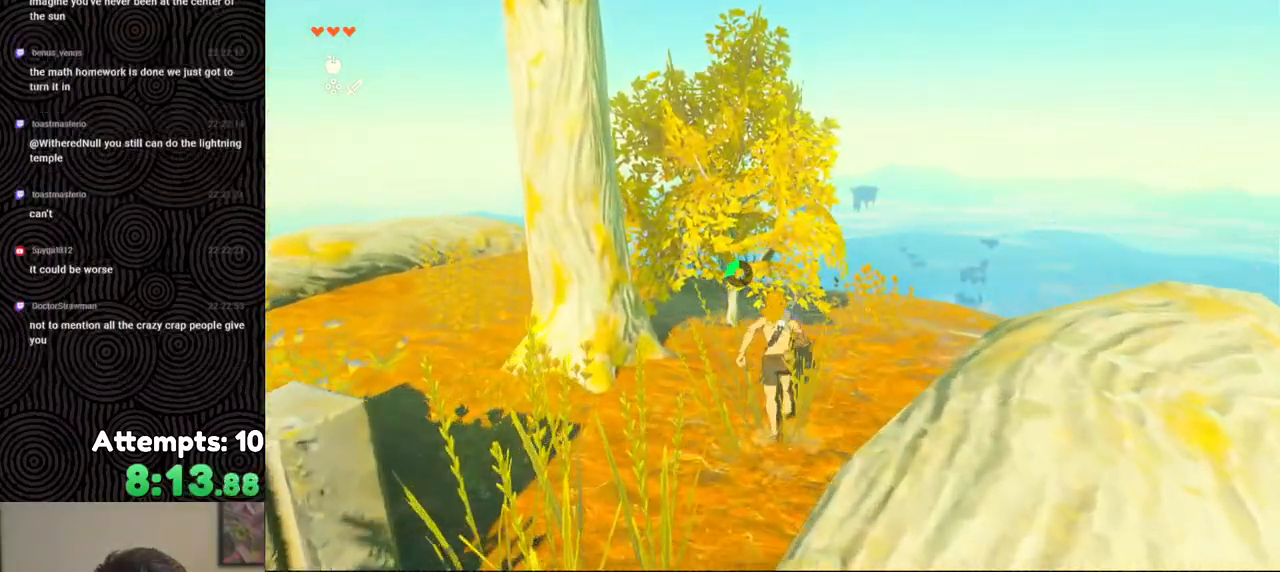
{"buttons": [], "left_stick": "up", "right_stick": "center", "events": [[267, "Y", "down"], [367, "Y", "up"]]}
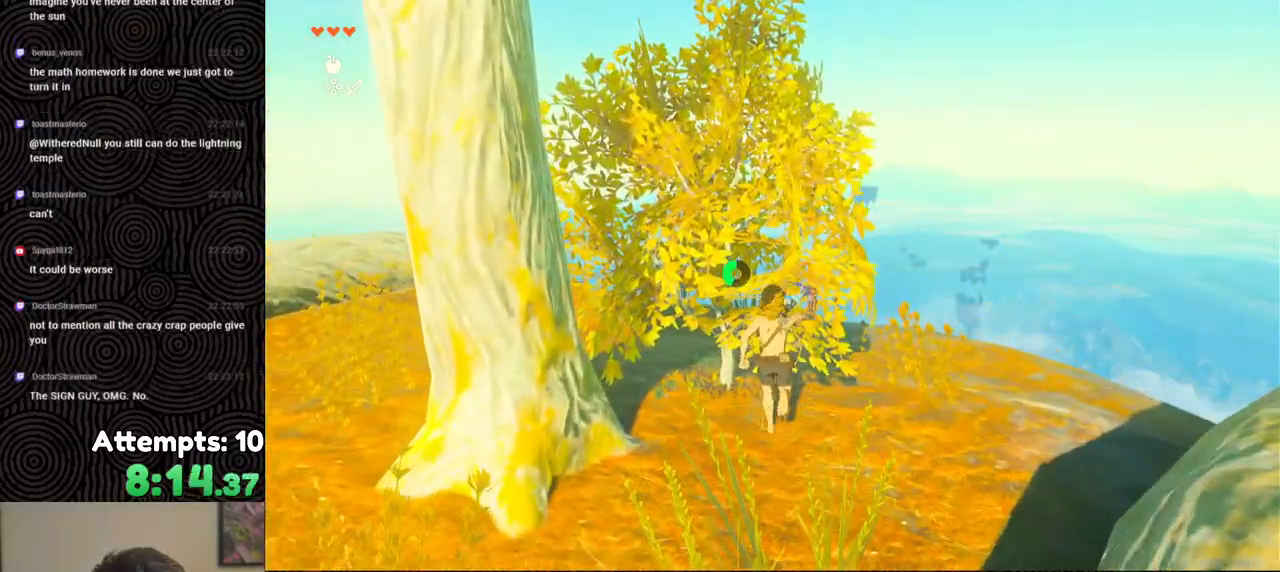
{"buttons": [], "left_stick": "center", "right_stick": "center", "events": [[167, "Y", "down"], [267, "Y", "up"], [267, "left_stick", "up-left"], [350, "Y", "down"], [383, "left_stick", "center"], [433, "Y", "up"]]}
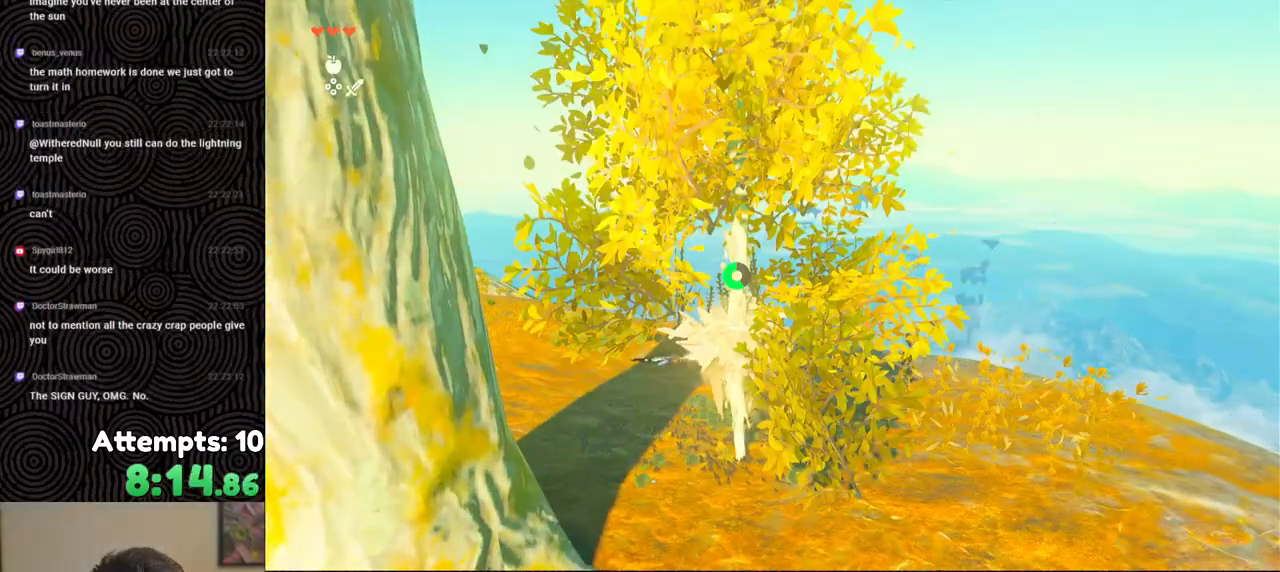
{"buttons": [], "left_stick": "up-left", "right_stick": "right", "events": [[100, "right_stick", "down-right"], [400, "left_stick", "up-left"], [433, "right_stick", "right"]]}
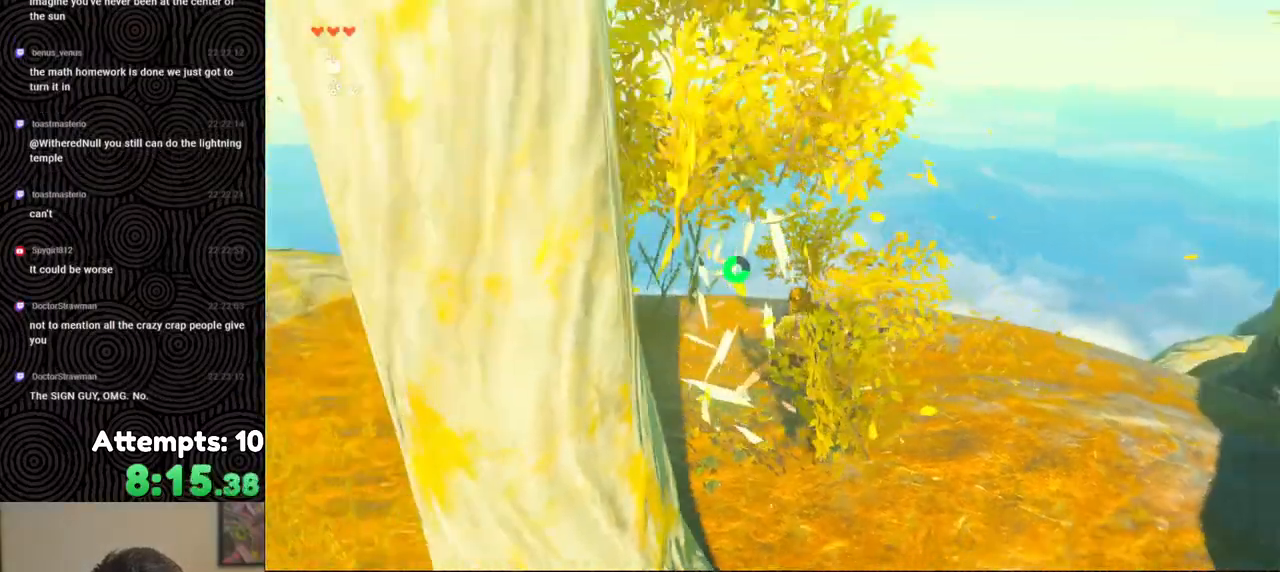
{"buttons": ["A"], "left_stick": "up-left", "right_stick": "right", "events": [[400, "A", "down"]]}
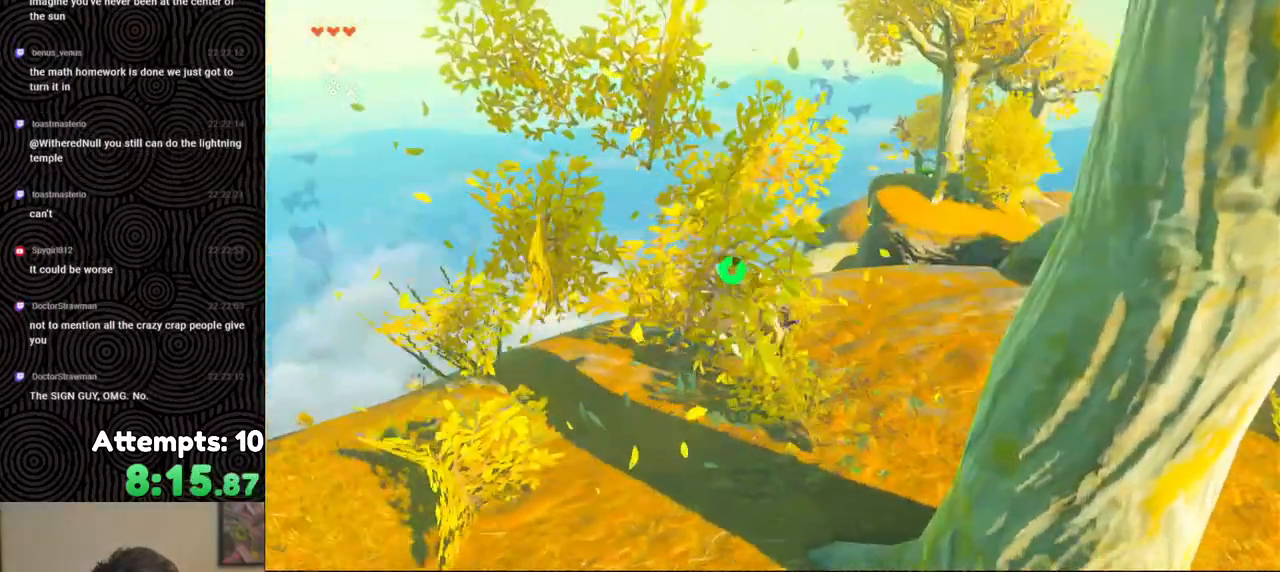
{"buttons": ["A"], "left_stick": "up", "right_stick": "right", "events": [[17, "A", "up"], [133, "A", "down"], [167, "left_stick", "down-left"], [183, "A", "up"], [283, "A", "down"], [350, "A", "up"], [367, "left_stick", "up-right"], [433, "A", "down"], [450, "left_stick", "up"]]}
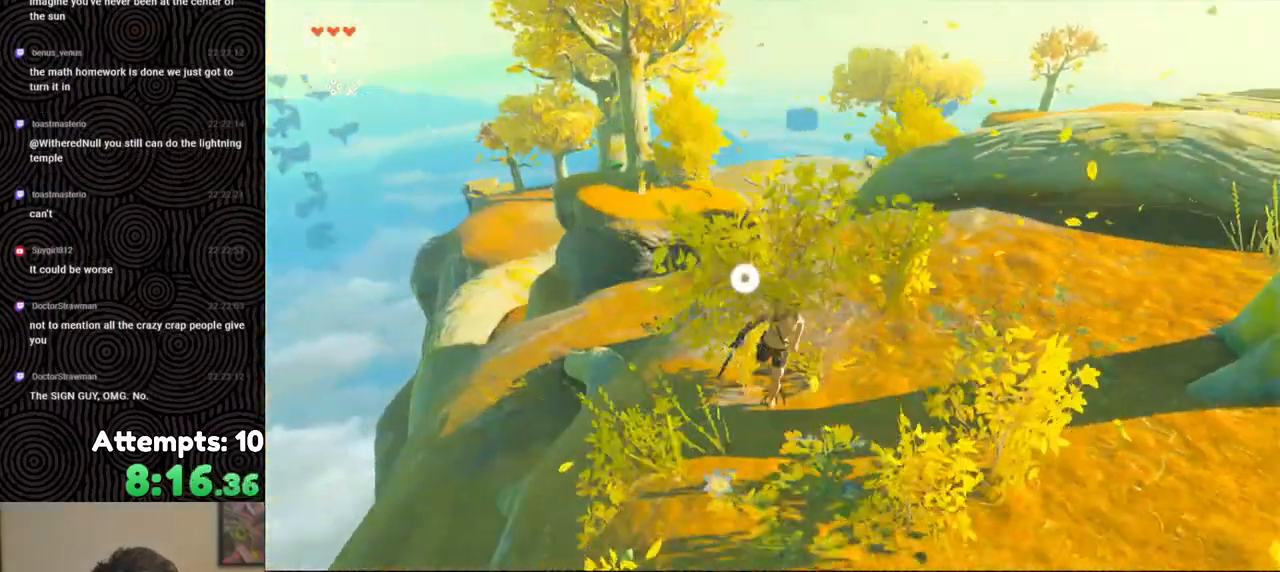
{"buttons": ["B"], "left_stick": "up-left", "right_stick": "down", "events": [[33, "A", "up"], [117, "right_stick", "down-right"], [300, "B", "down"], [350, "right_stick", "down"], [500, "left_stick", "up-left"]]}
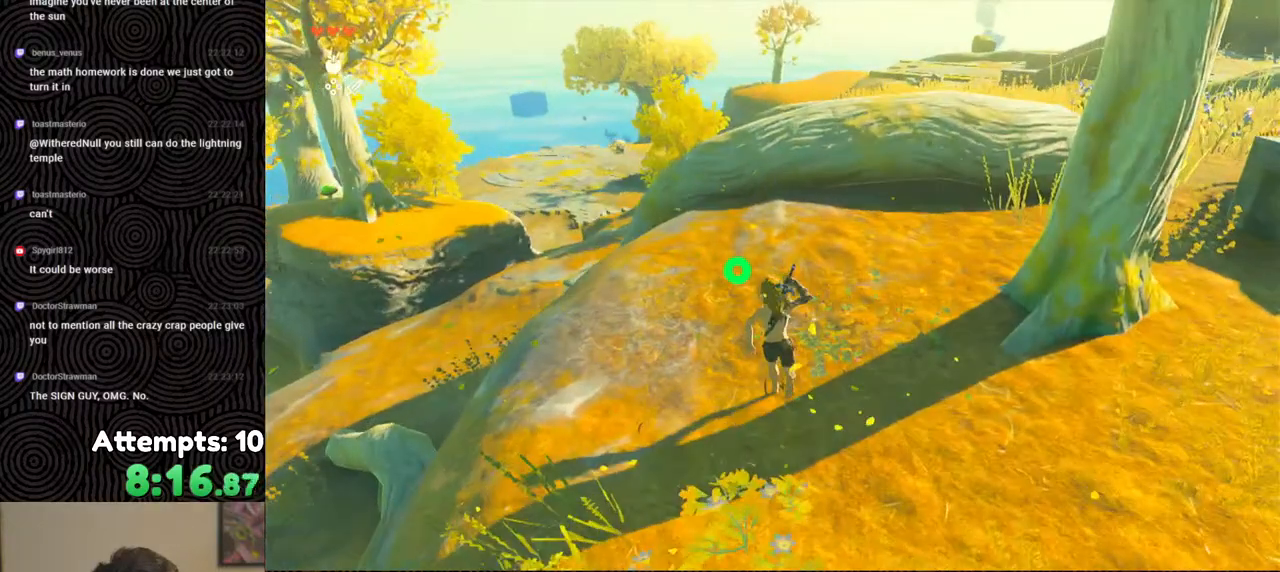
{"buttons": [], "left_stick": "up", "right_stick": "down", "events": [[367, "left_stick", "up"], [433, "B", "up"]]}
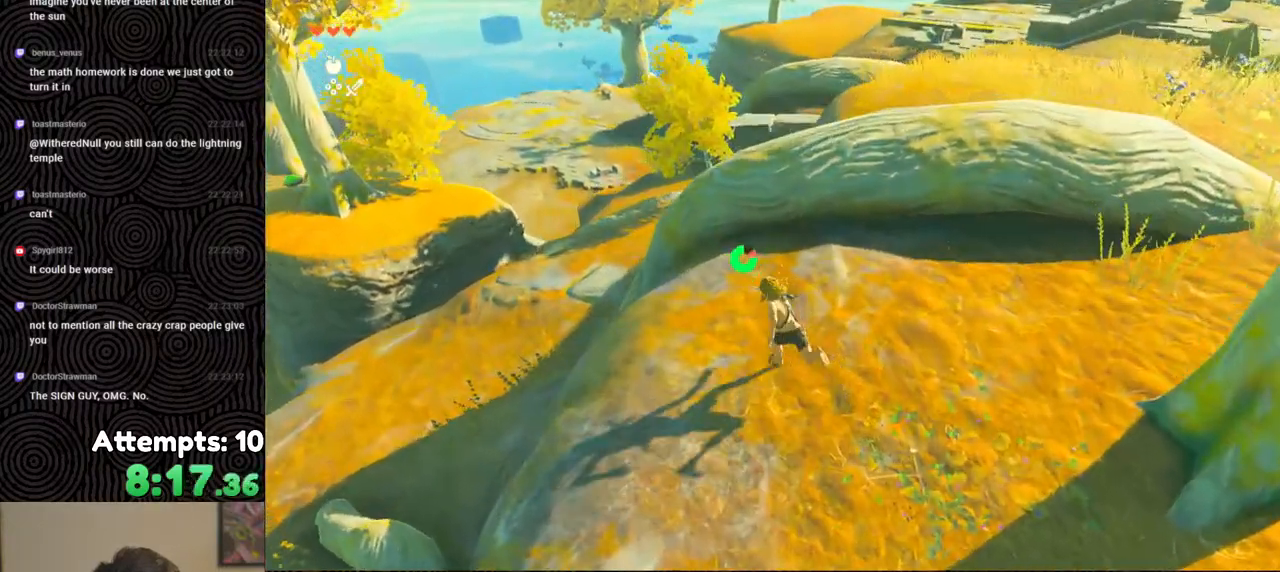
{"buttons": [], "left_stick": "up", "right_stick": "center", "events": [[250, "X", "down"], [283, "right_stick", "center"], [333, "X", "up"]]}
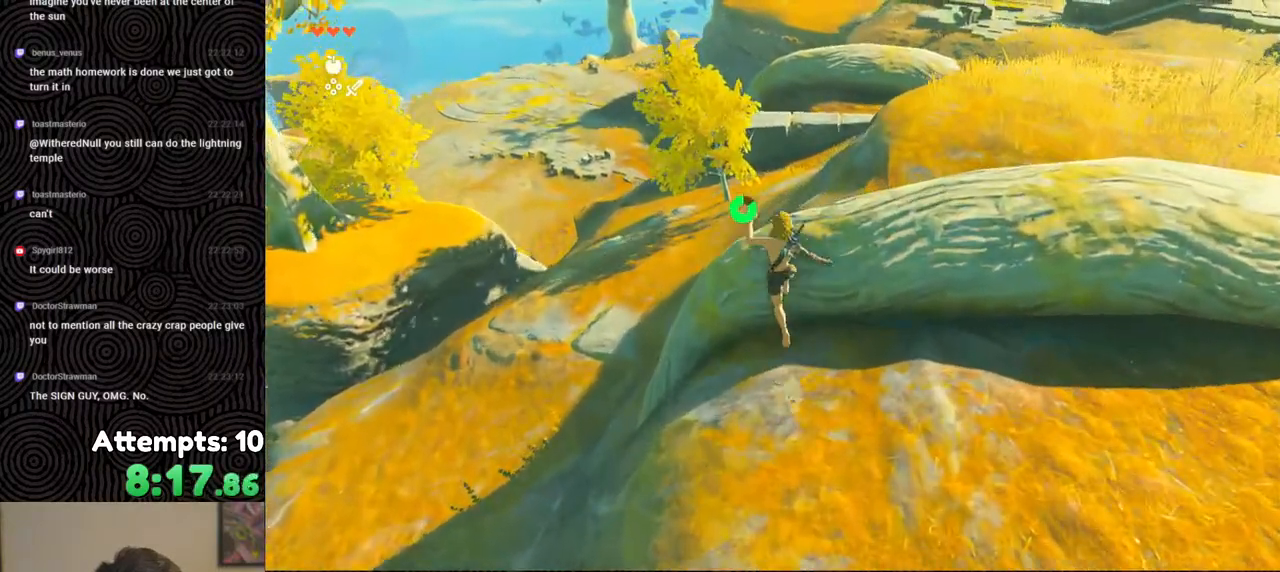
{"buttons": [], "left_stick": "up", "right_stick": "center", "events": []}
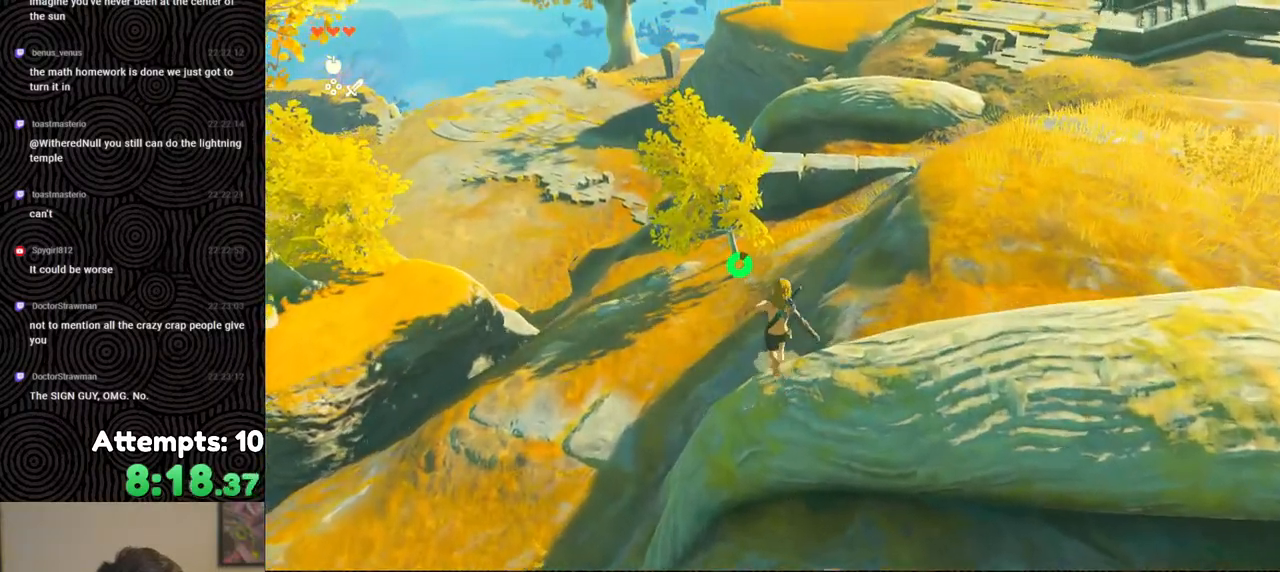
{"buttons": [], "left_stick": "up", "right_stick": "center", "events": []}
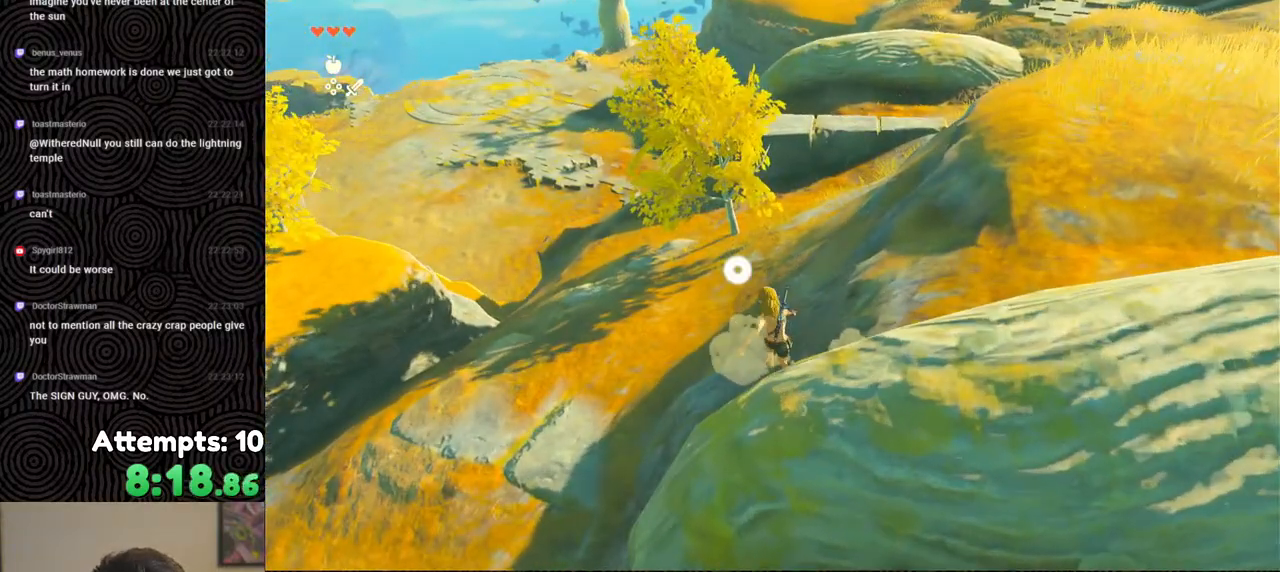
{"buttons": ["Y"], "left_stick": "up", "right_stick": "center", "events": [[417, "Y", "down"]]}
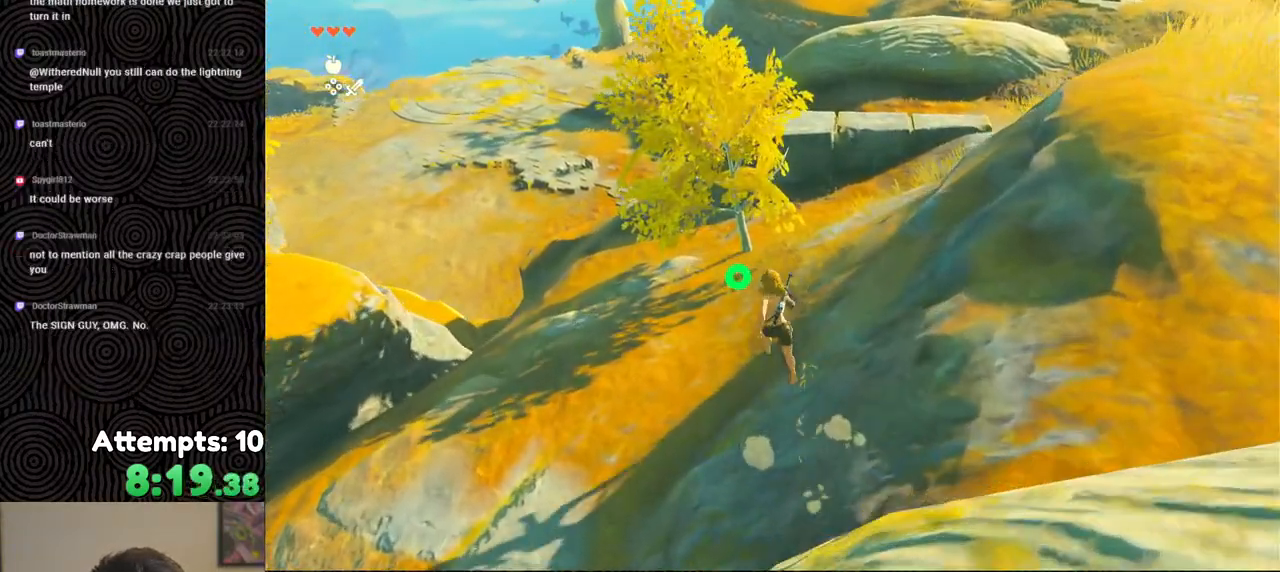
{"buttons": ["Y"], "left_stick": "up", "right_stick": "center", "events": [[33, "Y", "up"], [383, "Y", "down"]]}
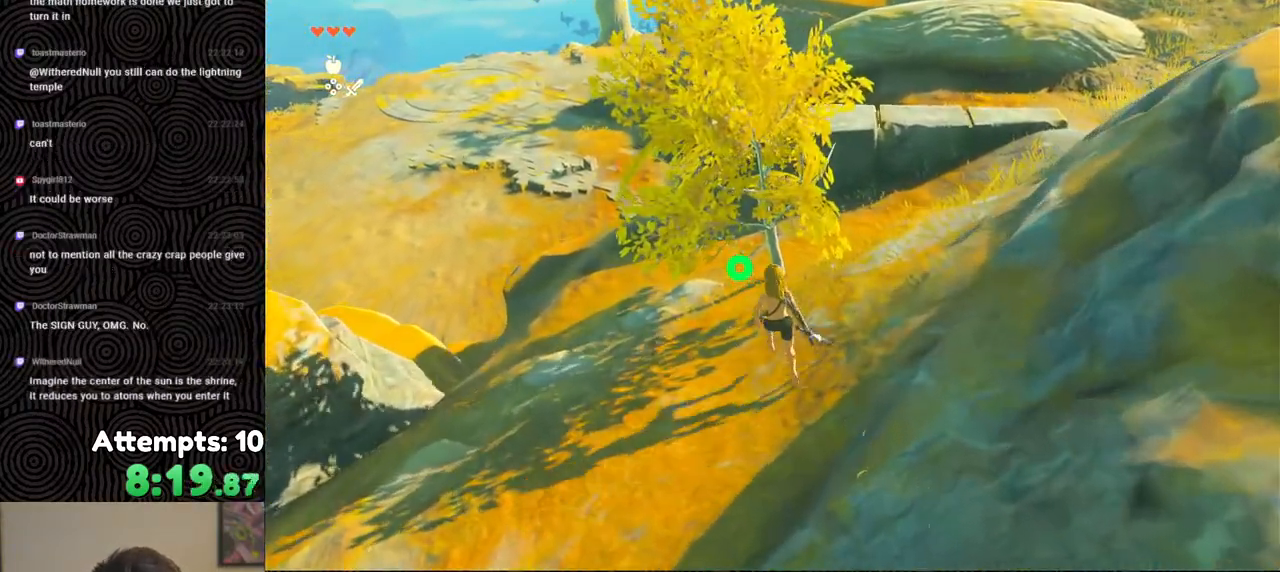
{"buttons": [], "left_stick": "up", "right_stick": "left", "events": [[17, "Y", "up"], [267, "right_stick", "left"]]}
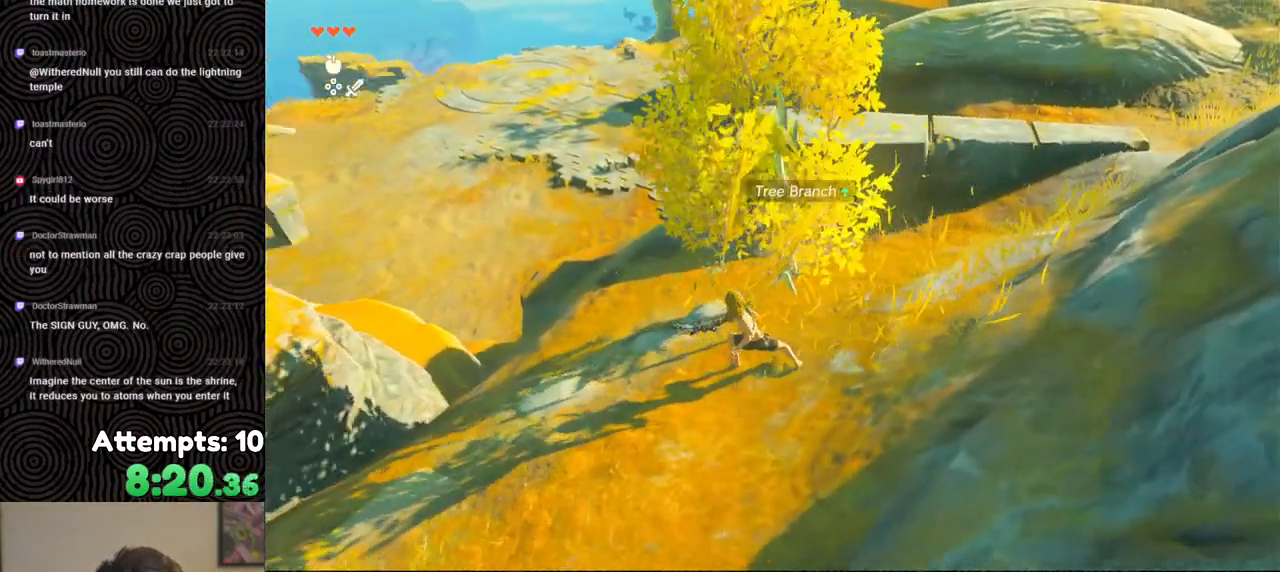
{"buttons": [], "left_stick": "left", "right_stick": "left", "events": [[50, "A", "down"], [150, "A", "up"], [250, "A", "down"], [317, "A", "up"], [333, "left_stick", "up-left"], [400, "A", "down"], [433, "left_stick", "left"], [467, "A", "up"]]}
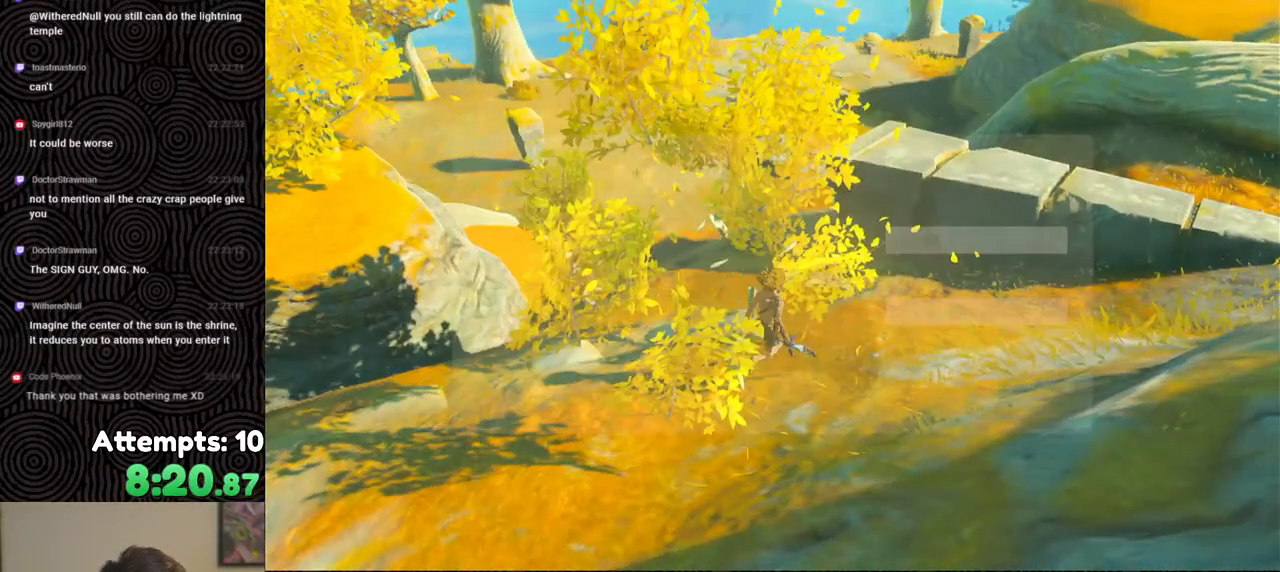
{"buttons": [], "left_stick": "center", "right_stick": "left", "events": [[283, "left_stick", "center"]]}
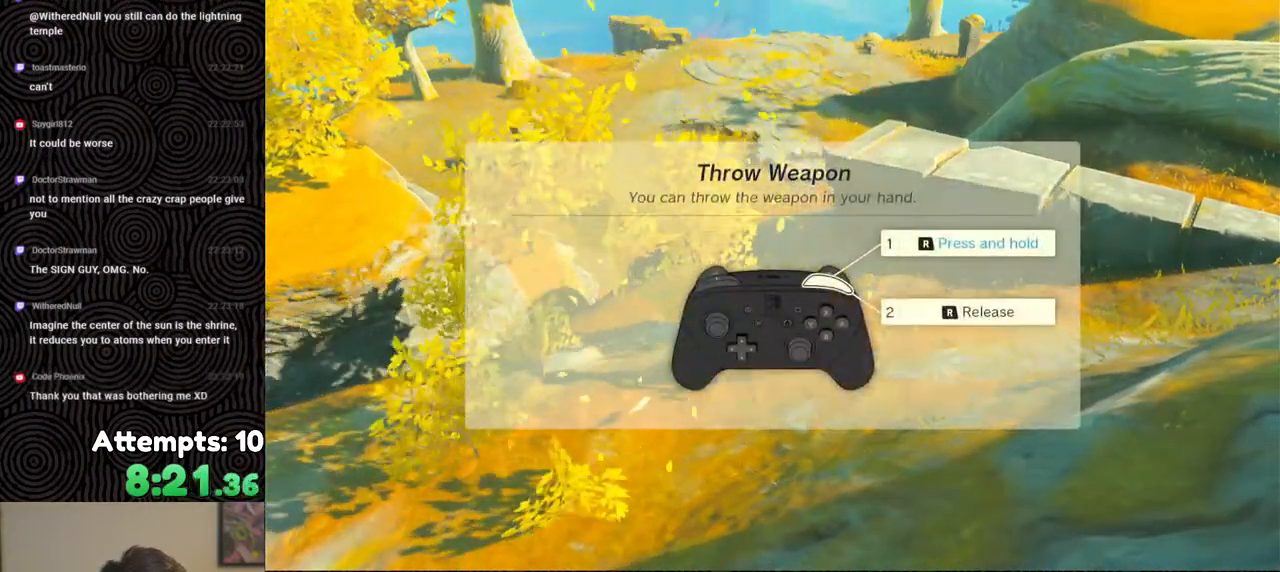
{"buttons": ["B"], "left_stick": "down-left", "right_stick": "center", "events": [[17, "right_stick", "center"], [50, "left_stick", "left"], [100, "B", "down"], [183, "B", "up"], [267, "B", "down"], [333, "left_stick", "down-left"], [350, "B", "up"], [417, "B", "down"]]}
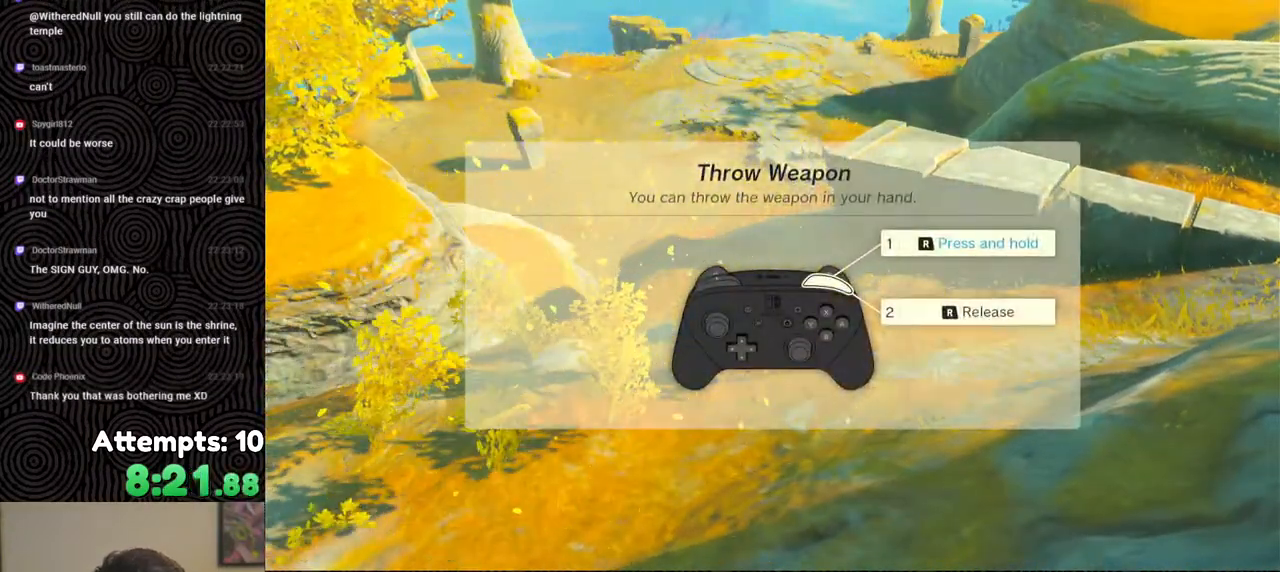
{"buttons": ["B"], "left_stick": "down-left", "right_stick": "center", "events": [[17, "B", "up"], [67, "B", "down"], [200, "B", "up"], [250, "B", "down"], [383, "B", "up"], [400, "B", "down"]]}
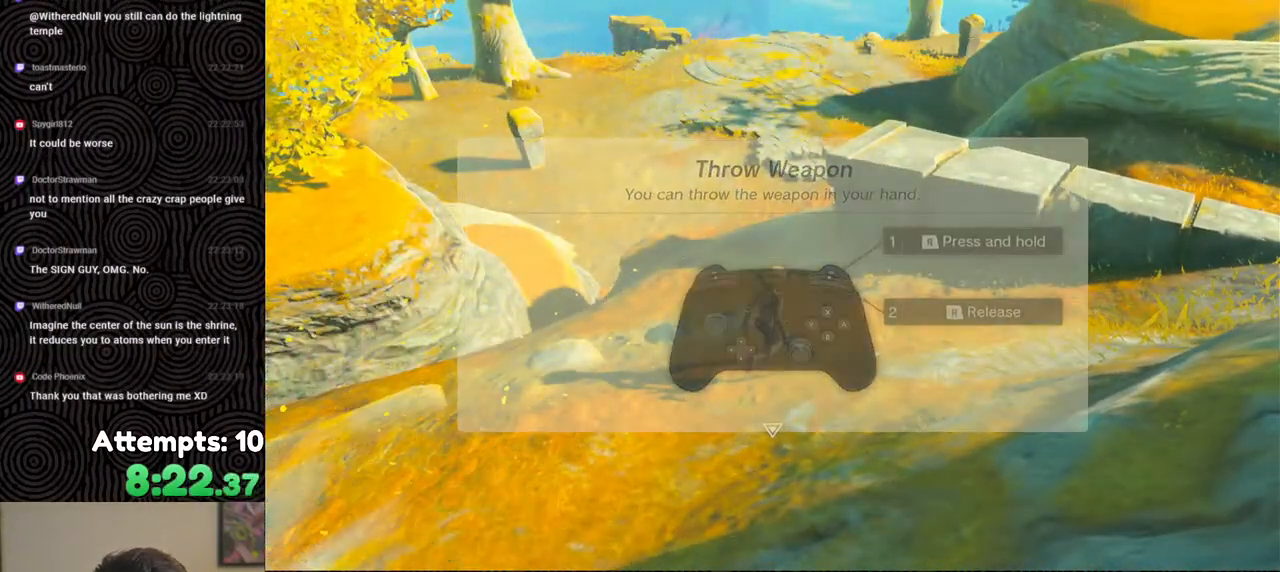
{"buttons": [], "left_stick": "down-left", "right_stick": "left", "events": [[150, "B", "up"], [317, "right_stick", "left"]]}
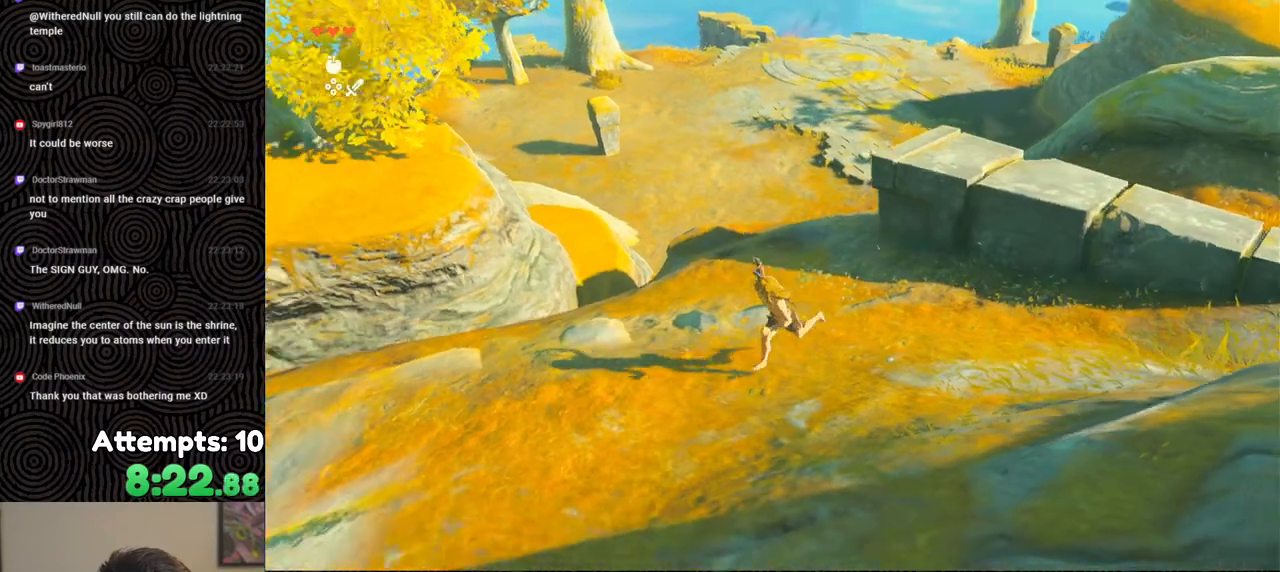
{"buttons": ["B"], "left_stick": "up", "right_stick": "up-left", "events": [[167, "B", "down"], [183, "left_stick", "left"], [233, "right_stick", "up-left"], [417, "left_stick", "up"]]}